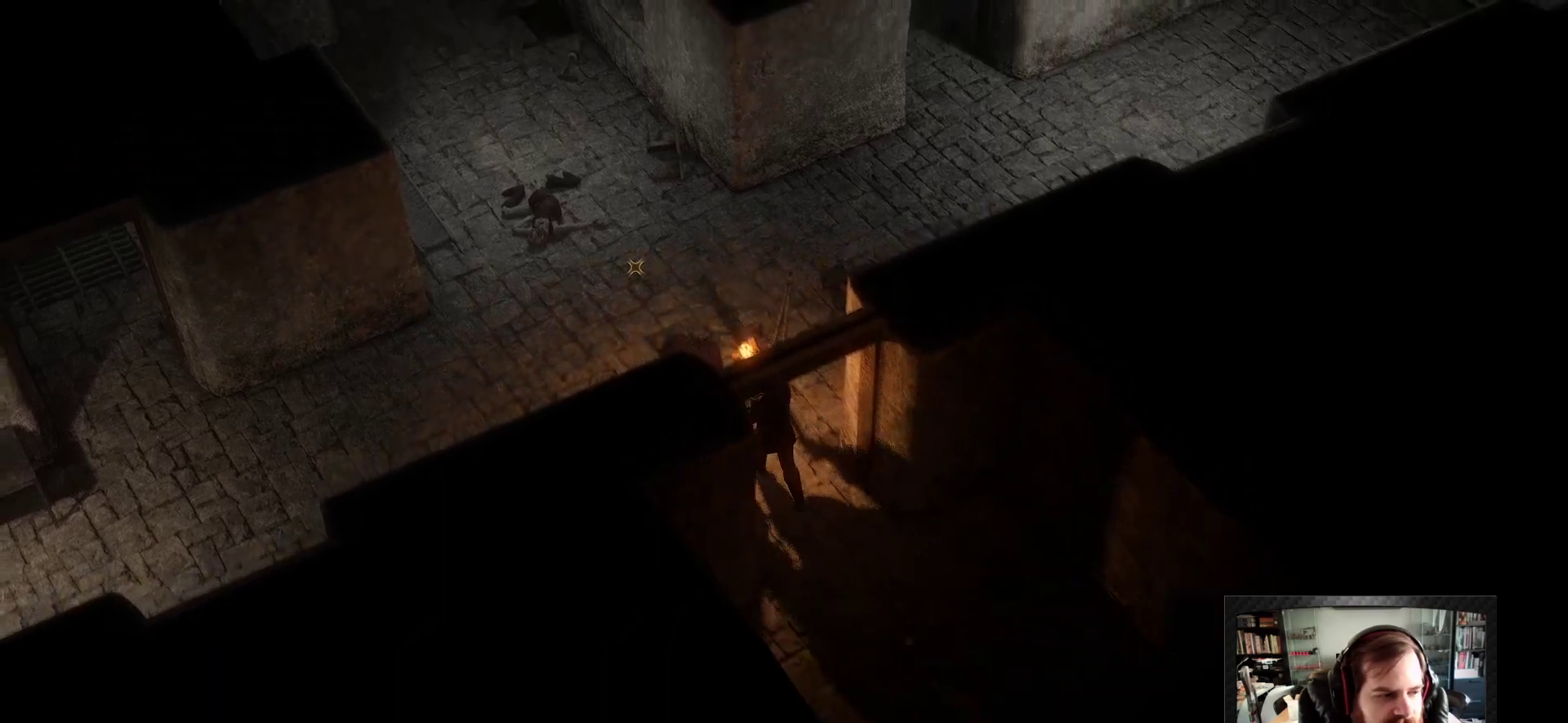
Gameplay with keyboard and mouse; each line is a JSON object with the keys and mouse buttons held at the frame after it. "events" lists presses ("down") and releases ("up") of "1", "2", "3", "4", "5", "a", "c", "d", "r", "s", "shift", "space", "tab", "w", "mouse_left", "mouse_wheel" and "mouse_right" between this image and that frame as [ms after this image, input, new state], when the widget could be followed in between. "mouse_left", "mouse_wheel", "mouse_right" = the "left", "wheel", "right" buttons of the "mouse" list. No other keys are recorded. "wheel" means that the mouse wheel is clicked or scrolled. Not read: mouse_move.
{"keys": ["w"], "mouse": [], "events": [[33, "space", "down"], [83, "shift", "up"], [167, "space", "up"], [500, "a", "up"]]}
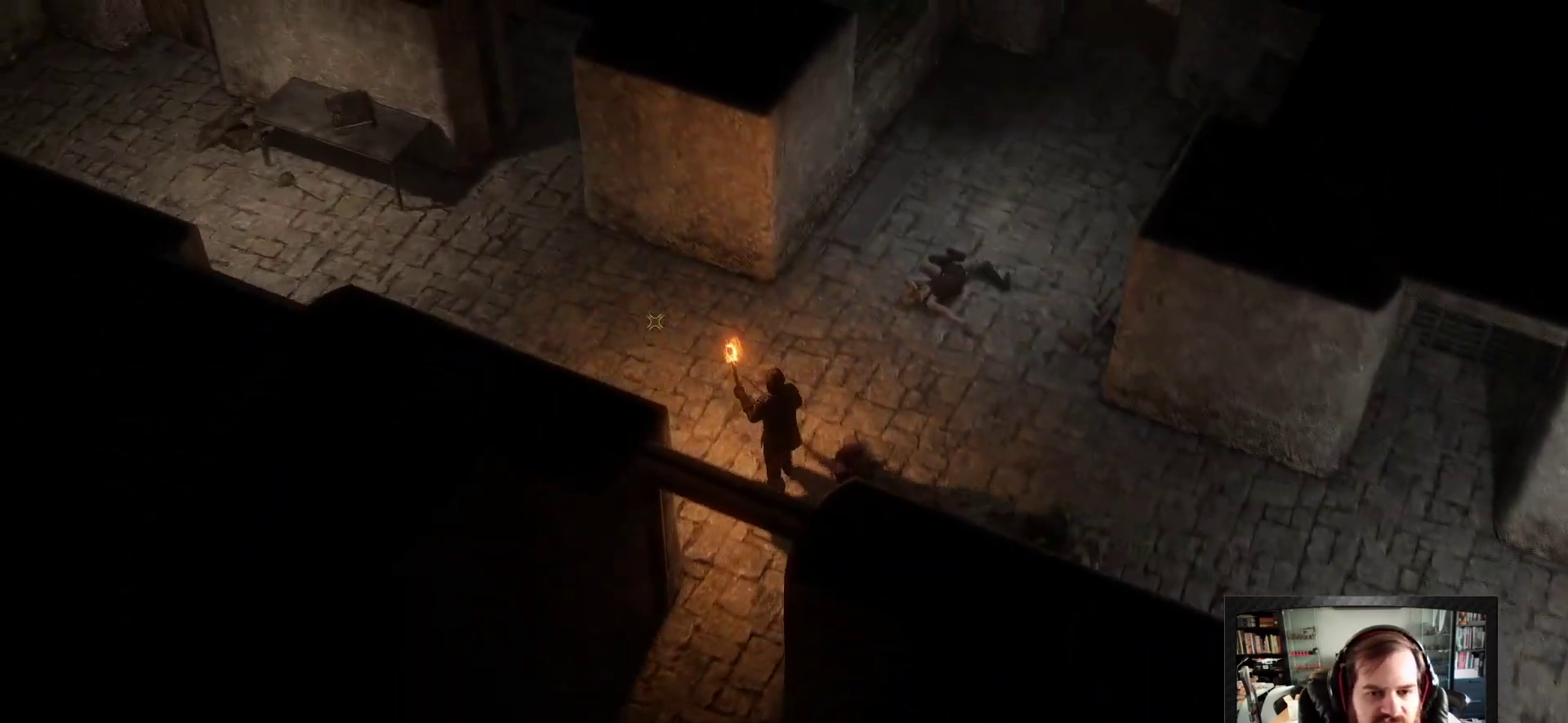
{"keys": ["w"], "mouse": [], "events": [[100, "a", "down"], [333, "a", "up"]]}
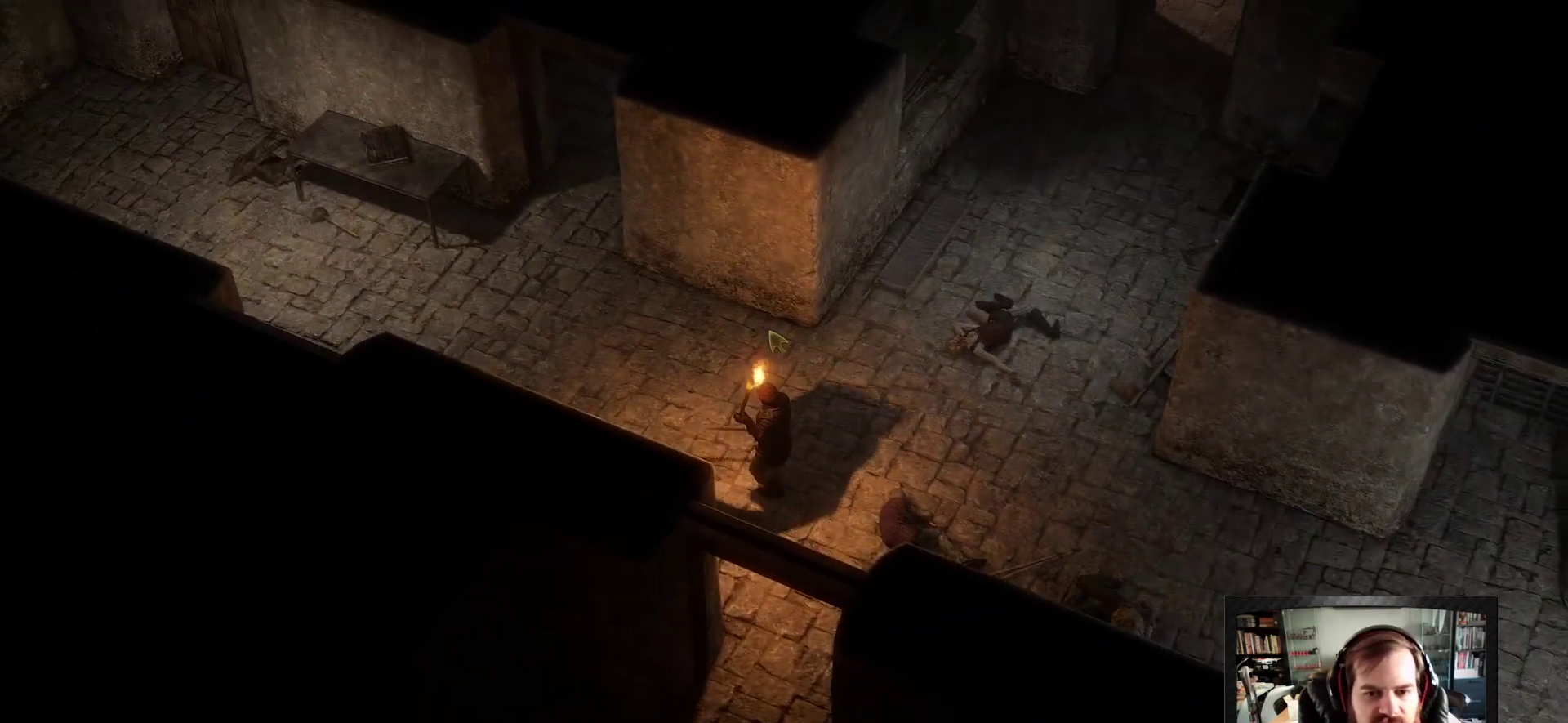
{"keys": ["shift", "w"], "mouse": [], "events": [[17, "shift", "down"], [150, "d", "down"], [400, "d", "up"]]}
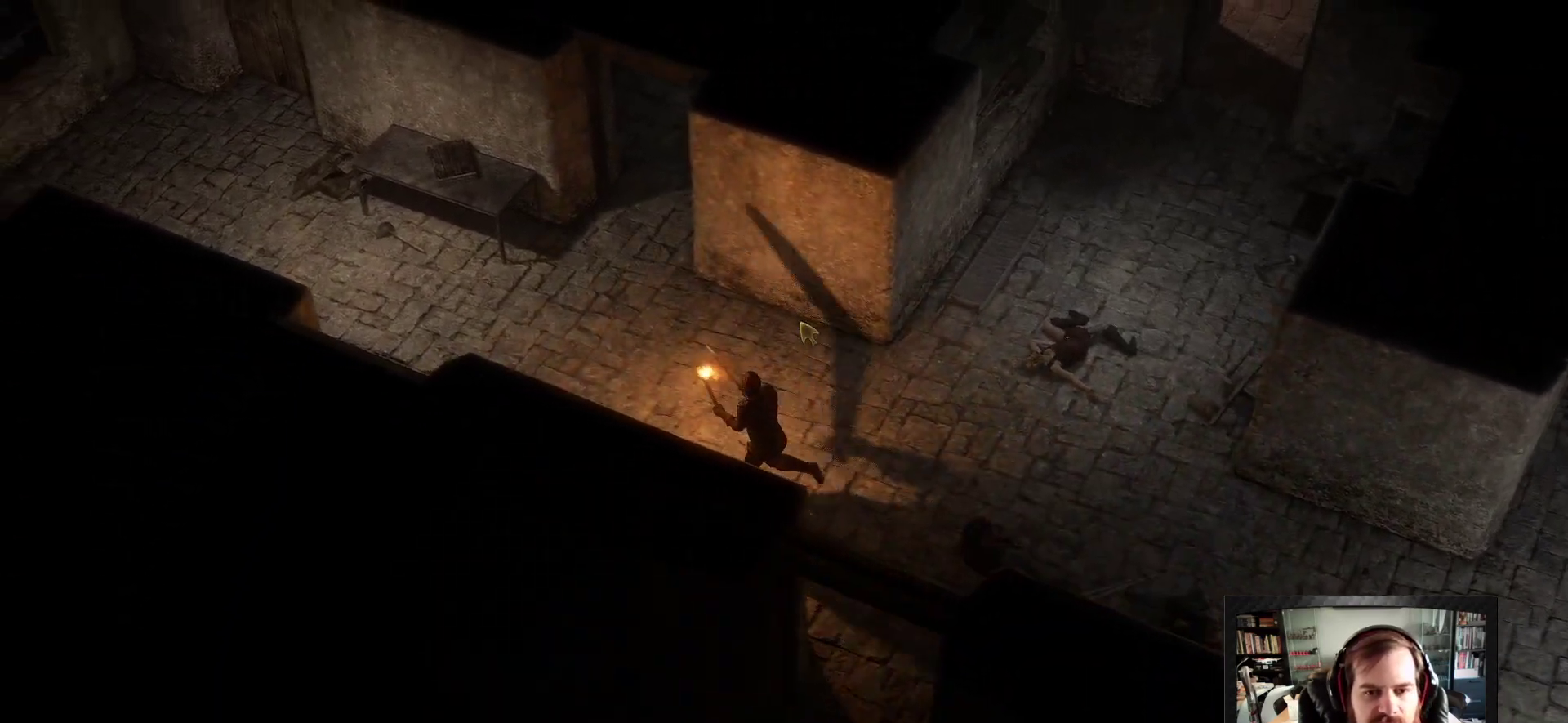
{"keys": ["d", "shift", "w"], "mouse": [], "events": [[267, "d", "down"]]}
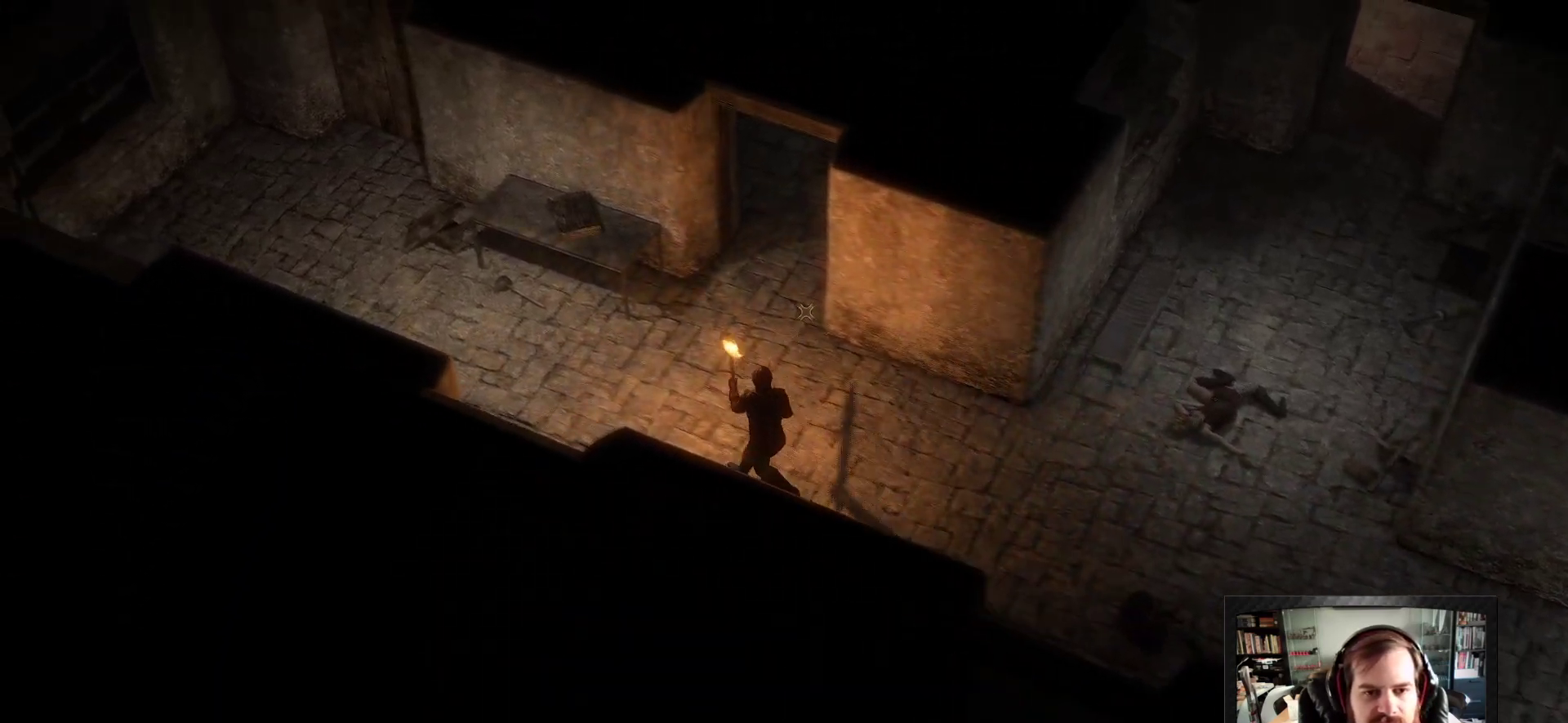
{"keys": ["d", "w"], "mouse": [], "events": [[183, "shift", "up"], [283, "space", "down"], [417, "space", "up"]]}
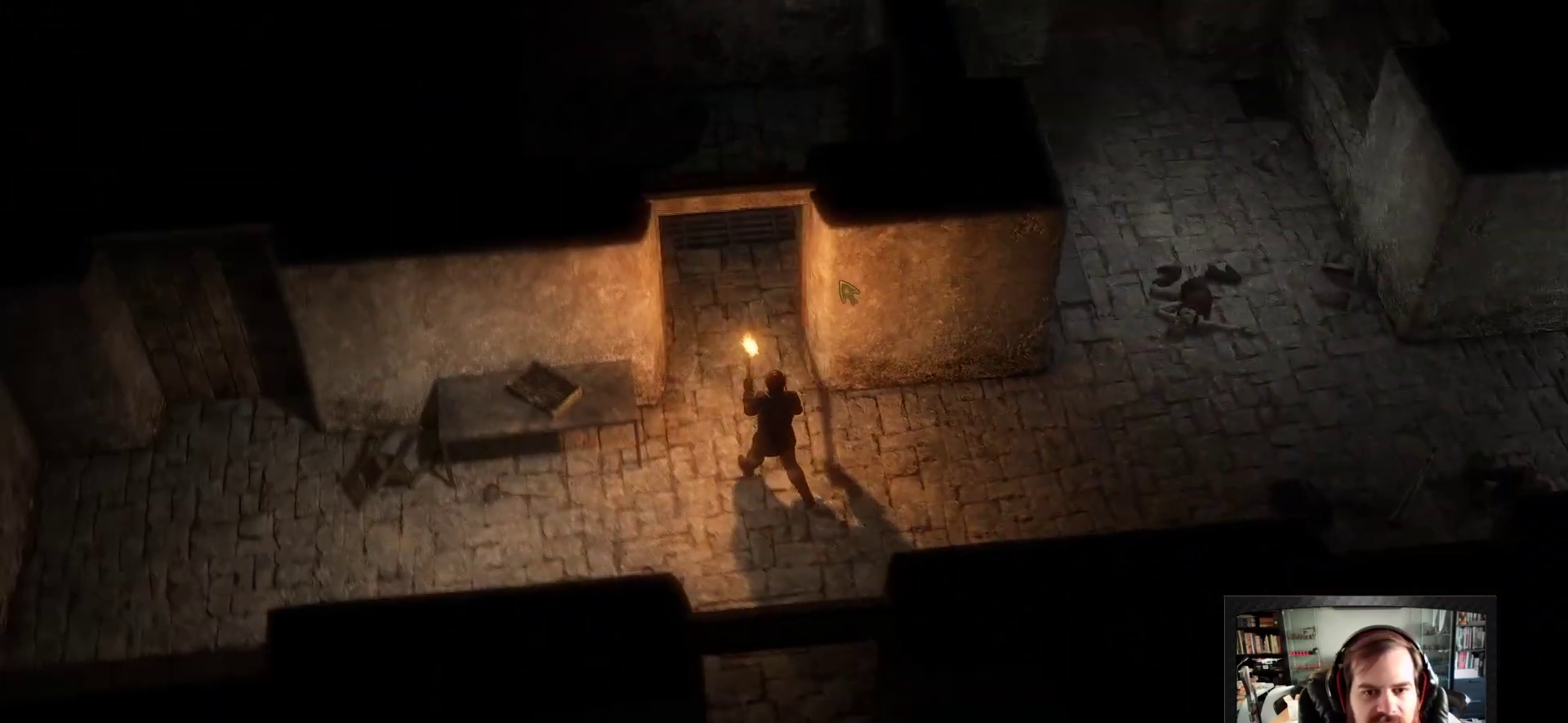
{"keys": ["a", "w"], "mouse": [], "events": [[117, "d", "up"], [350, "a", "down"]]}
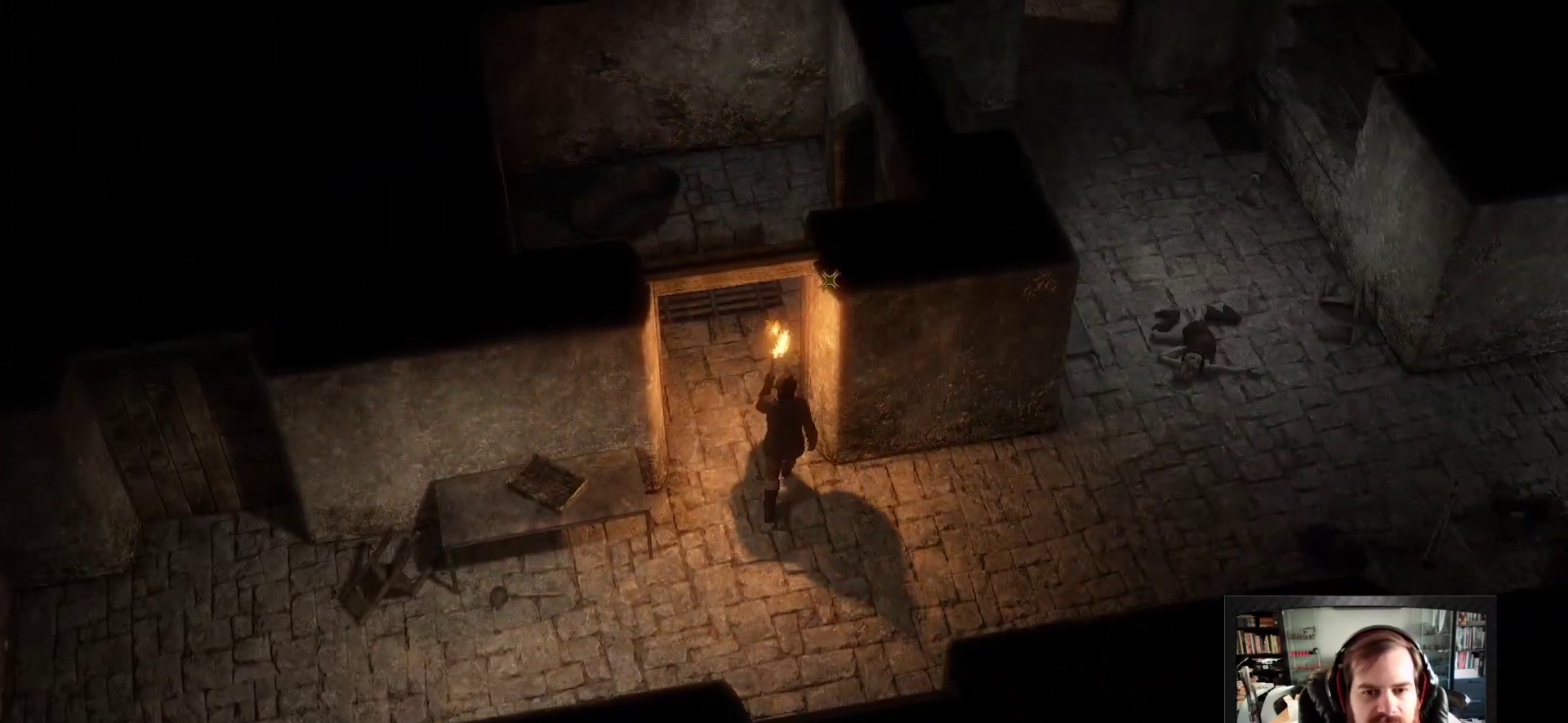
{"keys": ["shift", "w"], "mouse": [], "events": [[167, "a", "up"], [317, "shift", "down"]]}
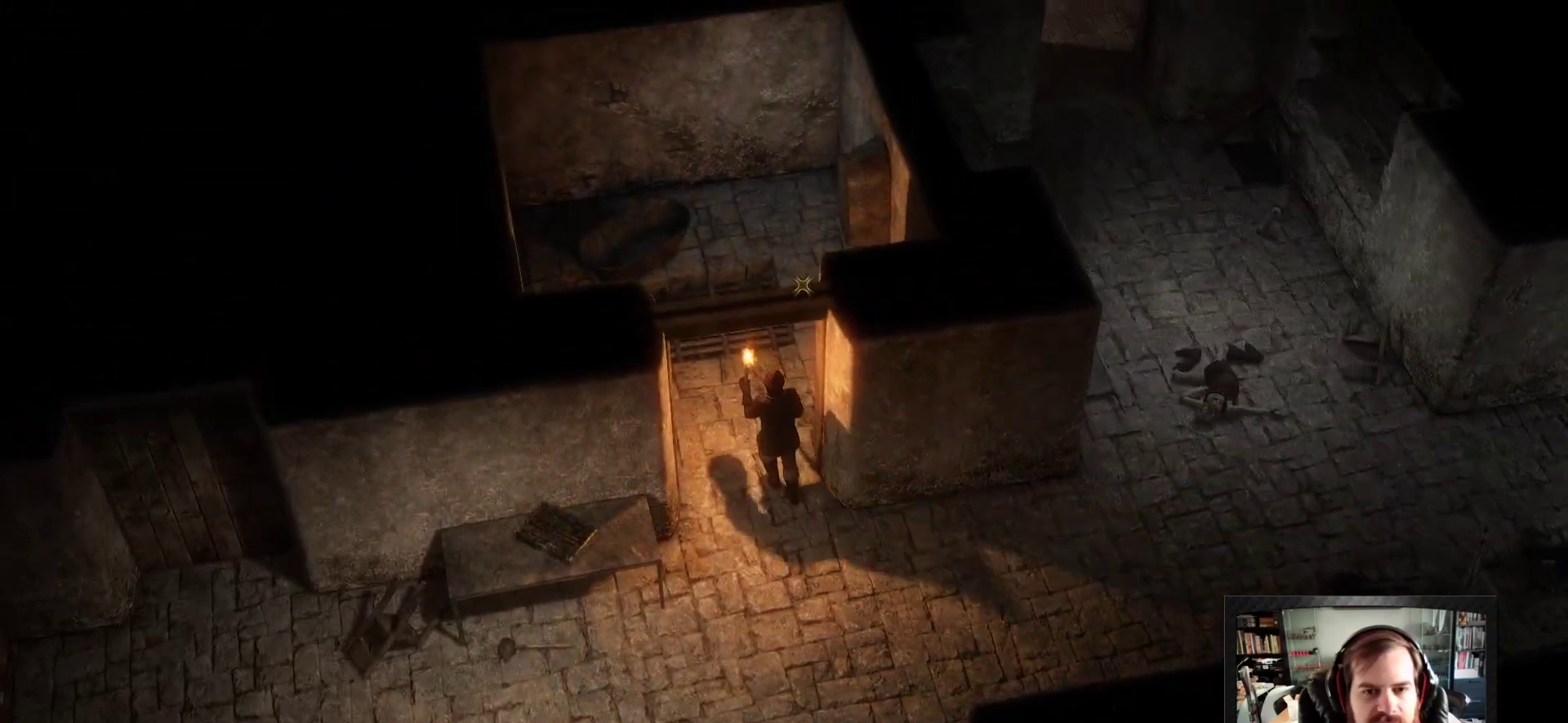
{"keys": [], "mouse": []}
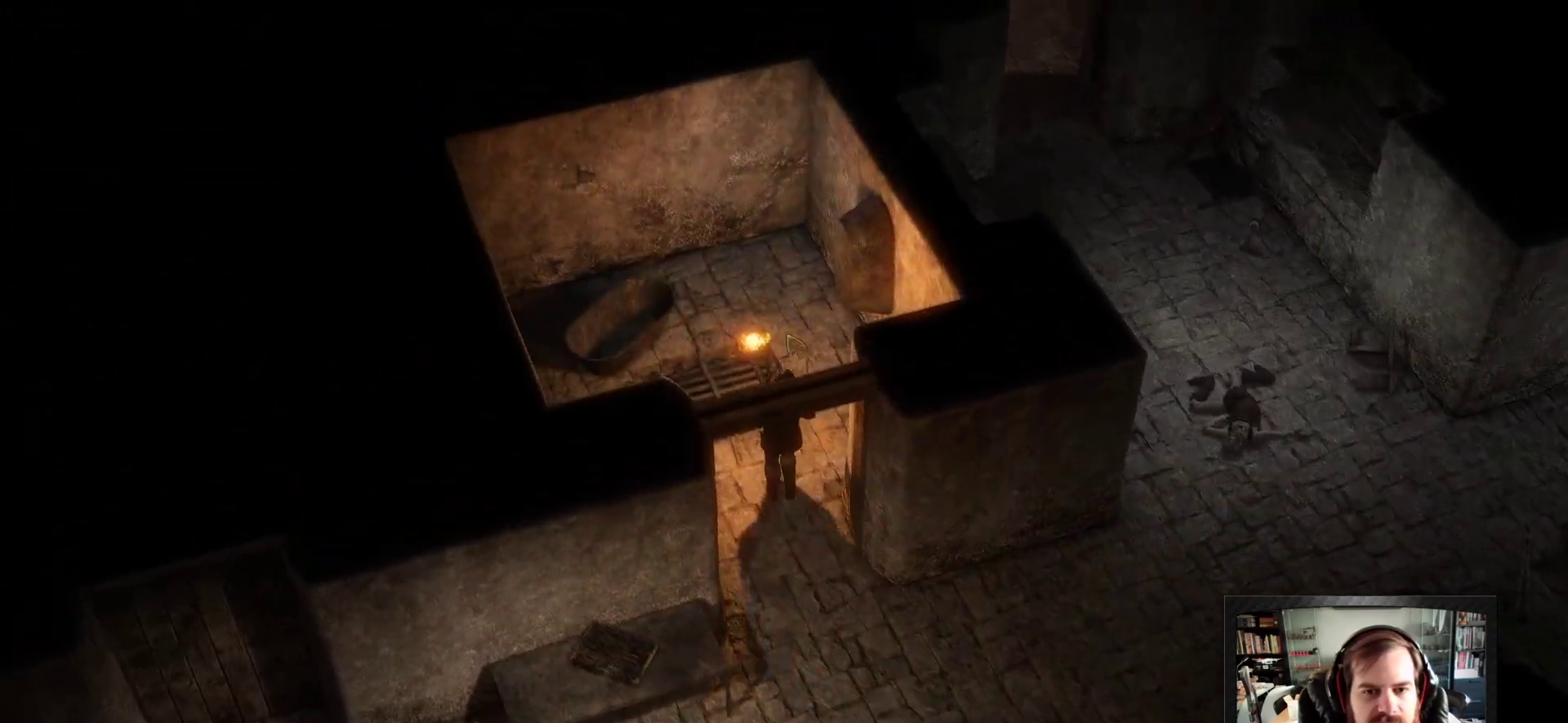
{"keys": ["a"], "mouse": [], "events": [[100, "space", "down"], [250, "space", "up"], [283, "a", "down"]]}
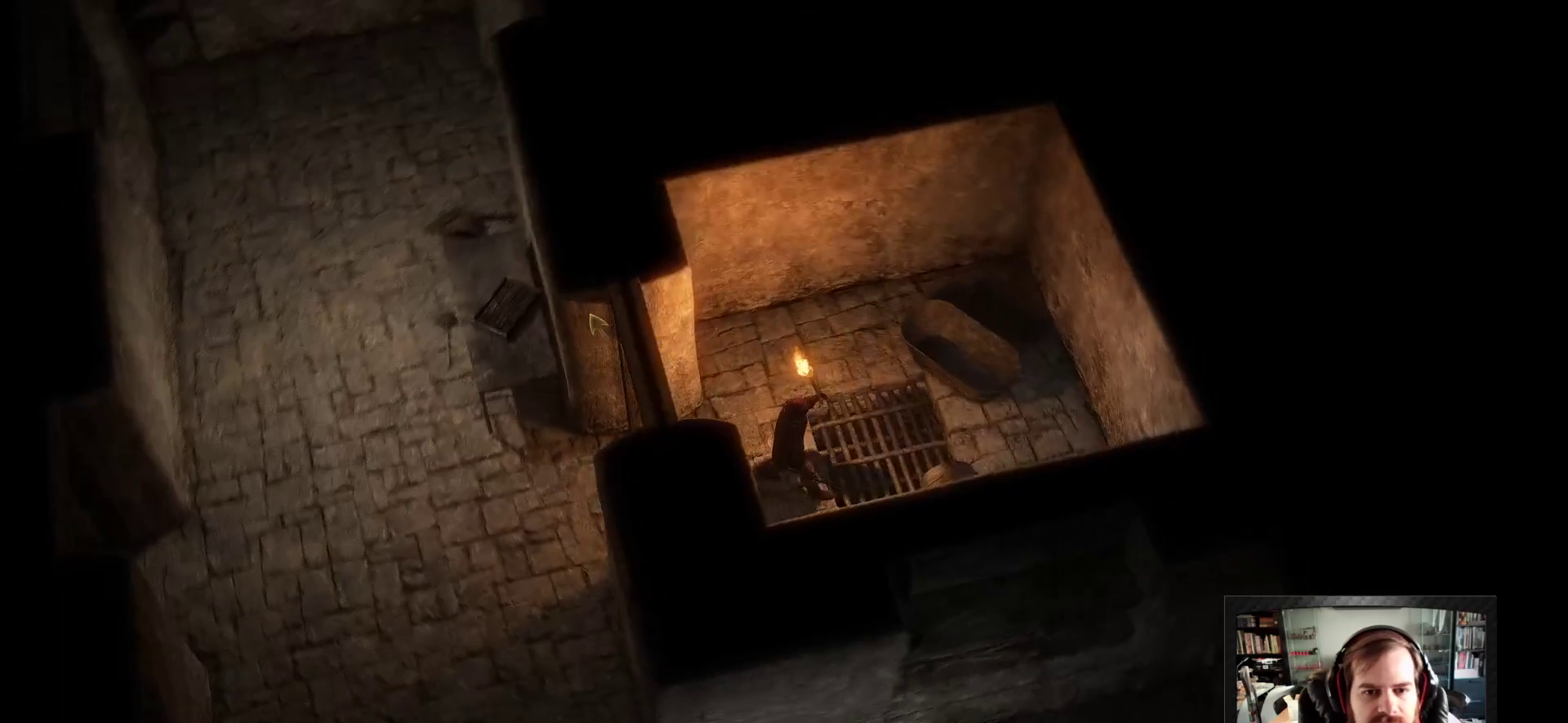
{"keys": ["a", "space", "w"], "mouse": [], "events": [[400, "space", "down"], [450, "w", "down"]]}